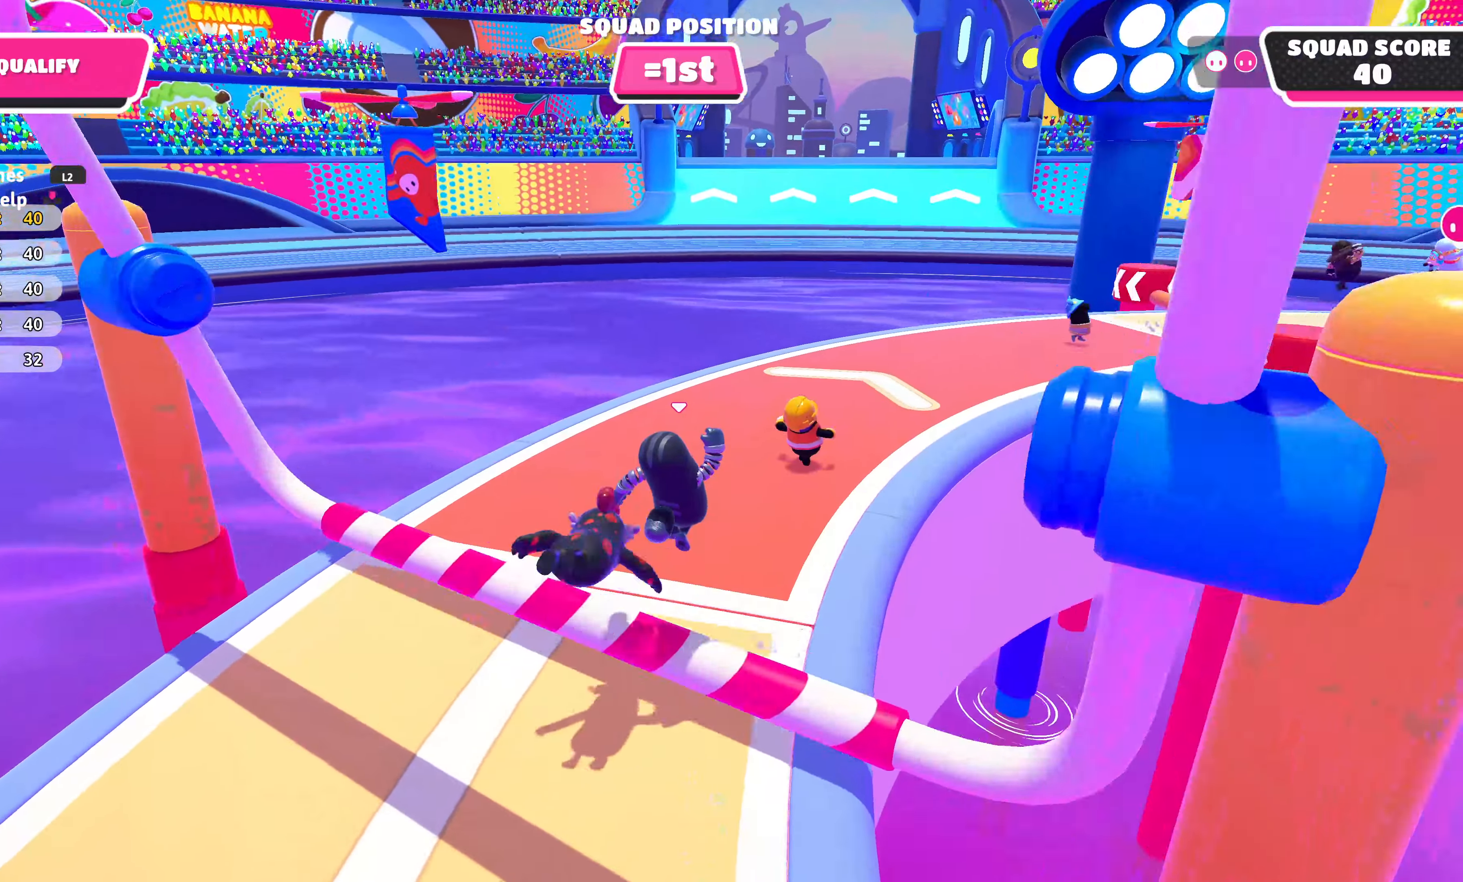
Gameplay with a controller (PlayStation layout); each line is a JSON object with the inputs held at the frame after it. "events" lists button and stick changes between this image and that frame as [ms after this image, input, new state], when the widget could be followed in between.
{"buttons": [], "left_stick": "up", "right_stick": "center", "events": [[184, "right_stick", "center"]]}
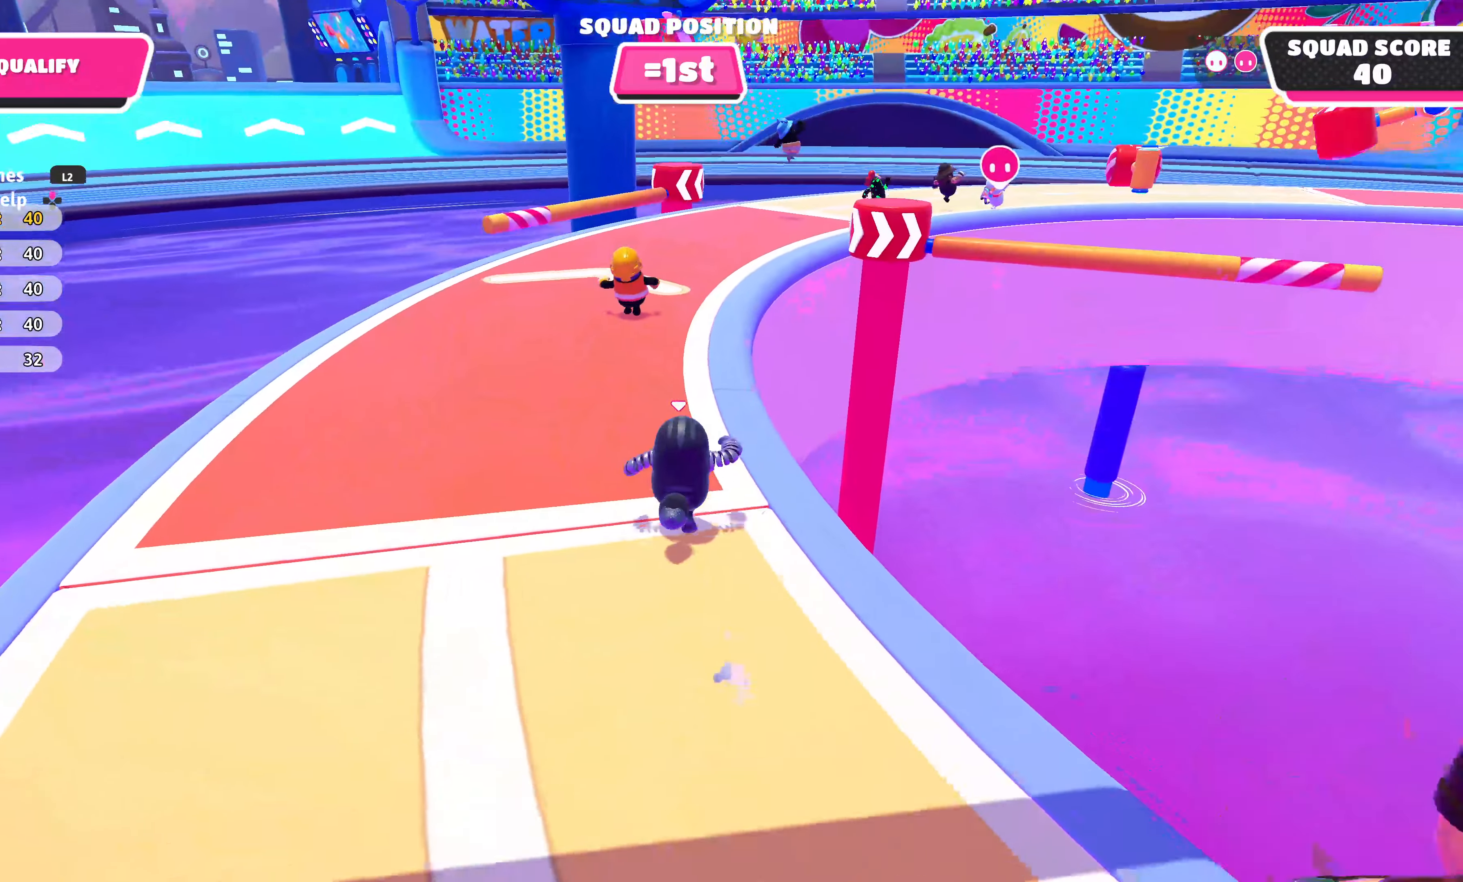
{"buttons": [], "left_stick": "up", "right_stick": "right", "events": [[384, "right_stick", "right"]]}
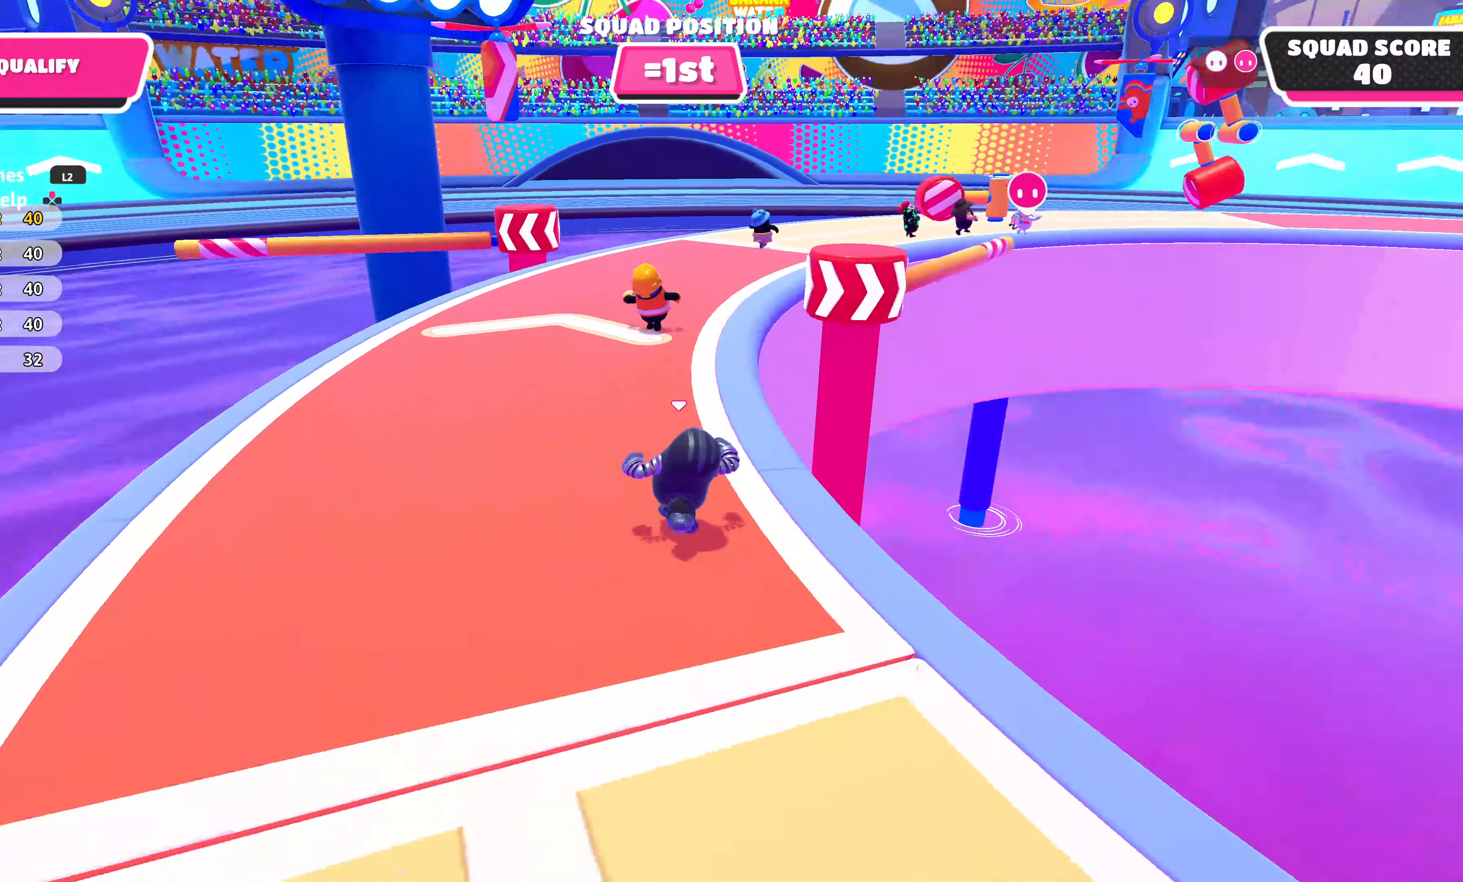
{"buttons": [], "left_stick": "up", "right_stick": "center", "events": [[67, "right_stick", "center"], [317, "right_stick", "right"], [417, "right_stick", "center"]]}
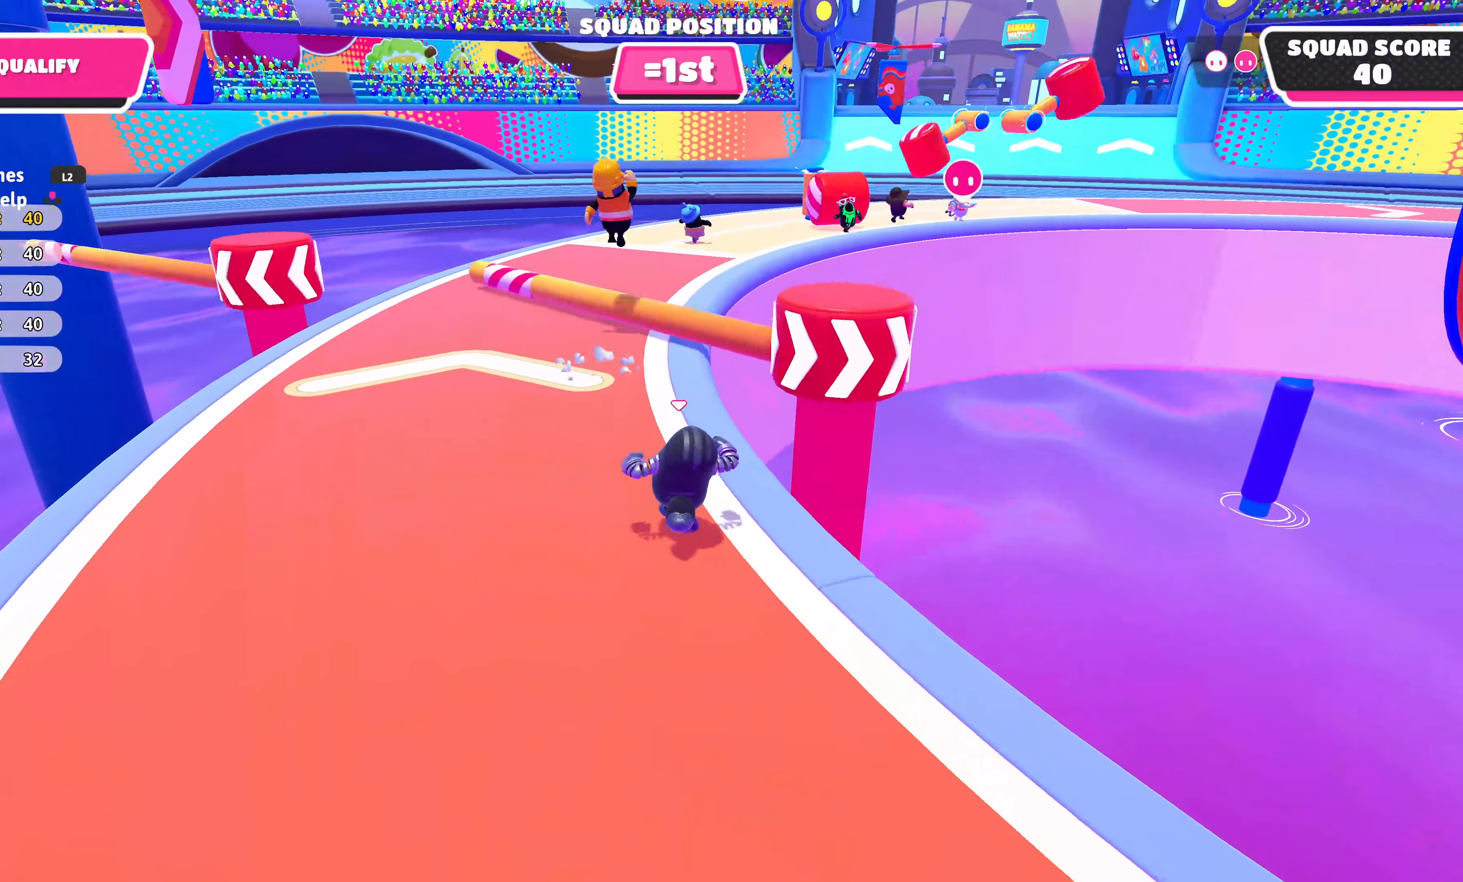
{"buttons": [], "left_stick": "up", "right_stick": "right", "events": [[184, "CROSS", "down"], [284, "CROSS", "up"], [500, "right_stick", "right"]]}
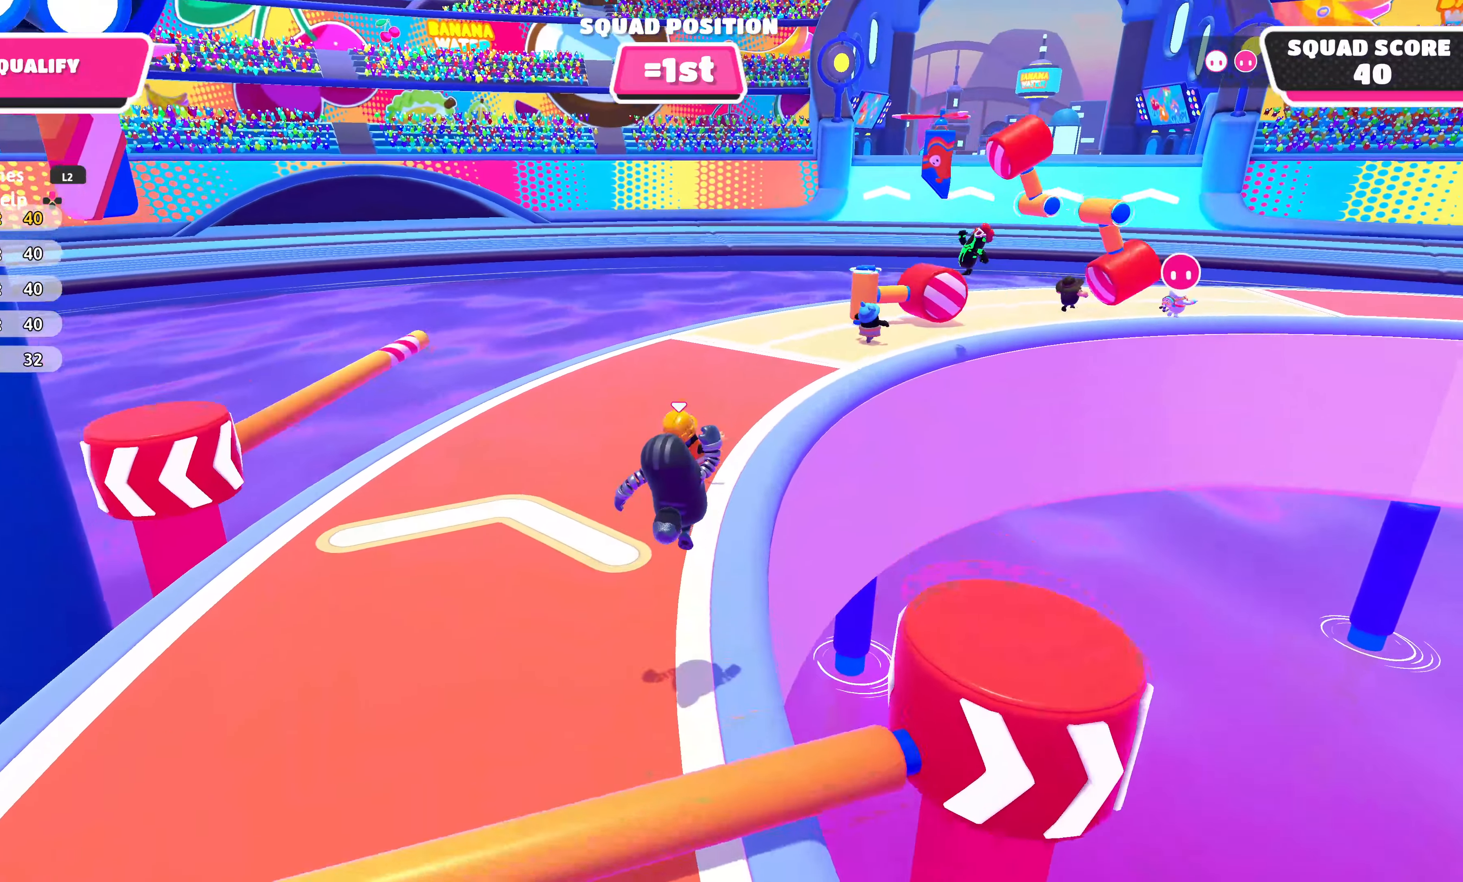
{"buttons": [], "left_stick": "up", "right_stick": "center", "events": [[134, "right_stick", "center"], [400, "CROSS", "down"], [500, "CROSS", "up"]]}
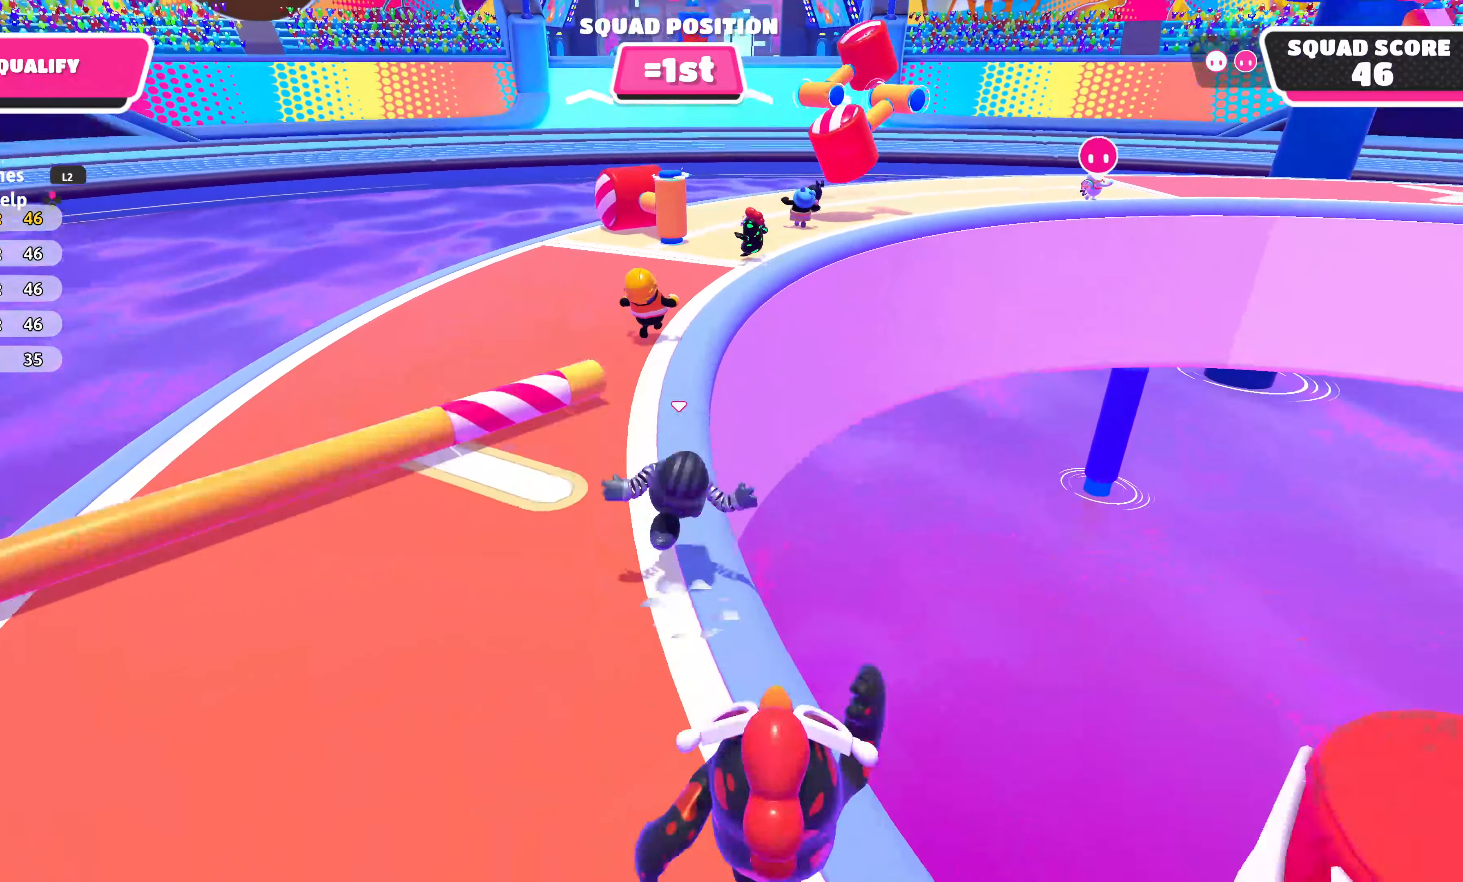
{"buttons": [], "left_stick": "up", "right_stick": "center", "events": []}
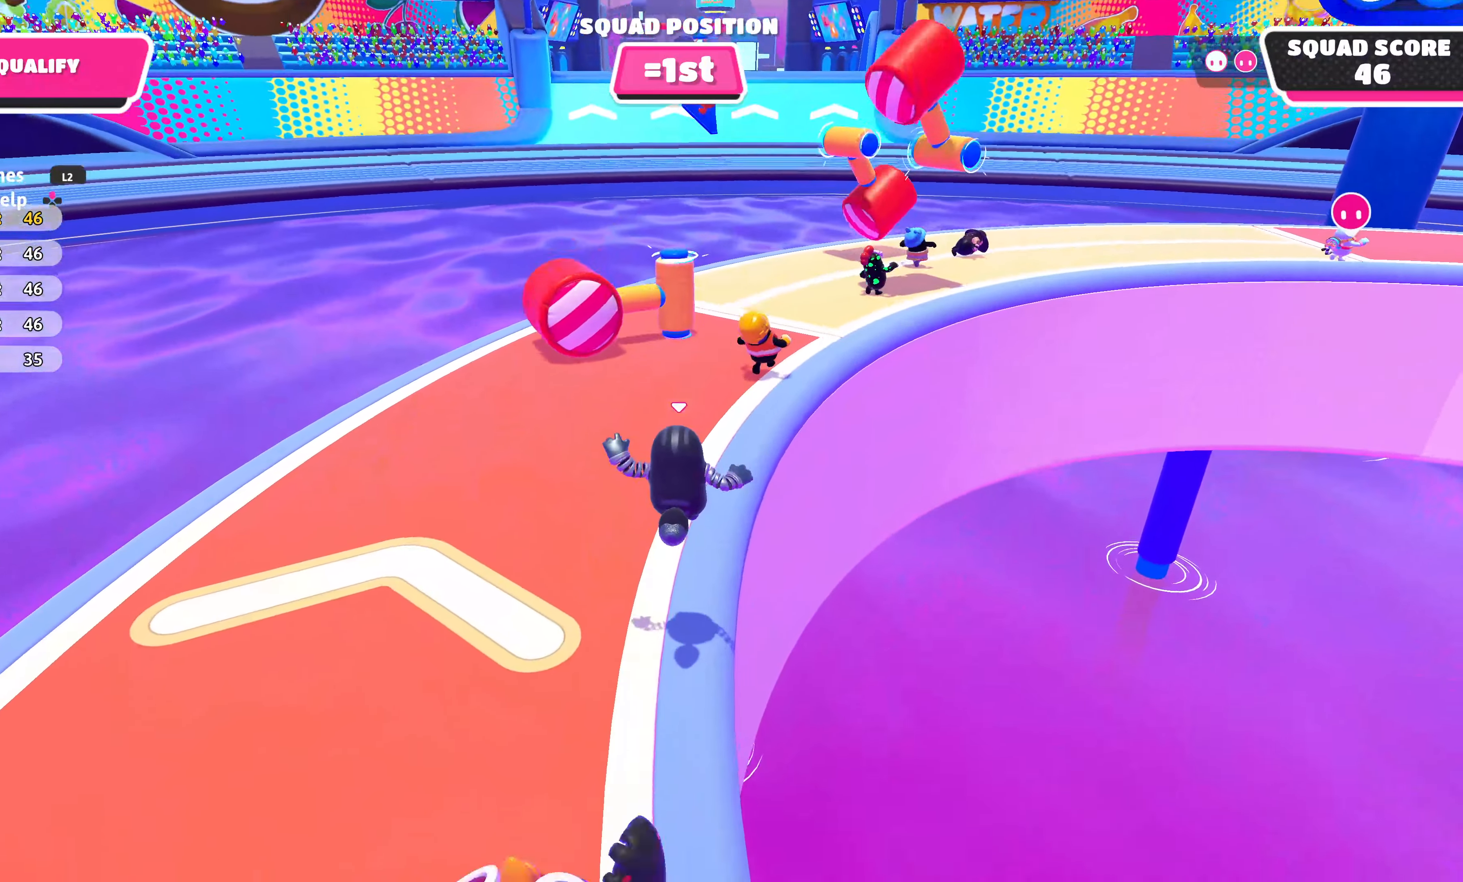
{"buttons": [], "left_stick": "up", "right_stick": "center", "events": [[134, "right_stick", "right"], [267, "right_stick", "center"]]}
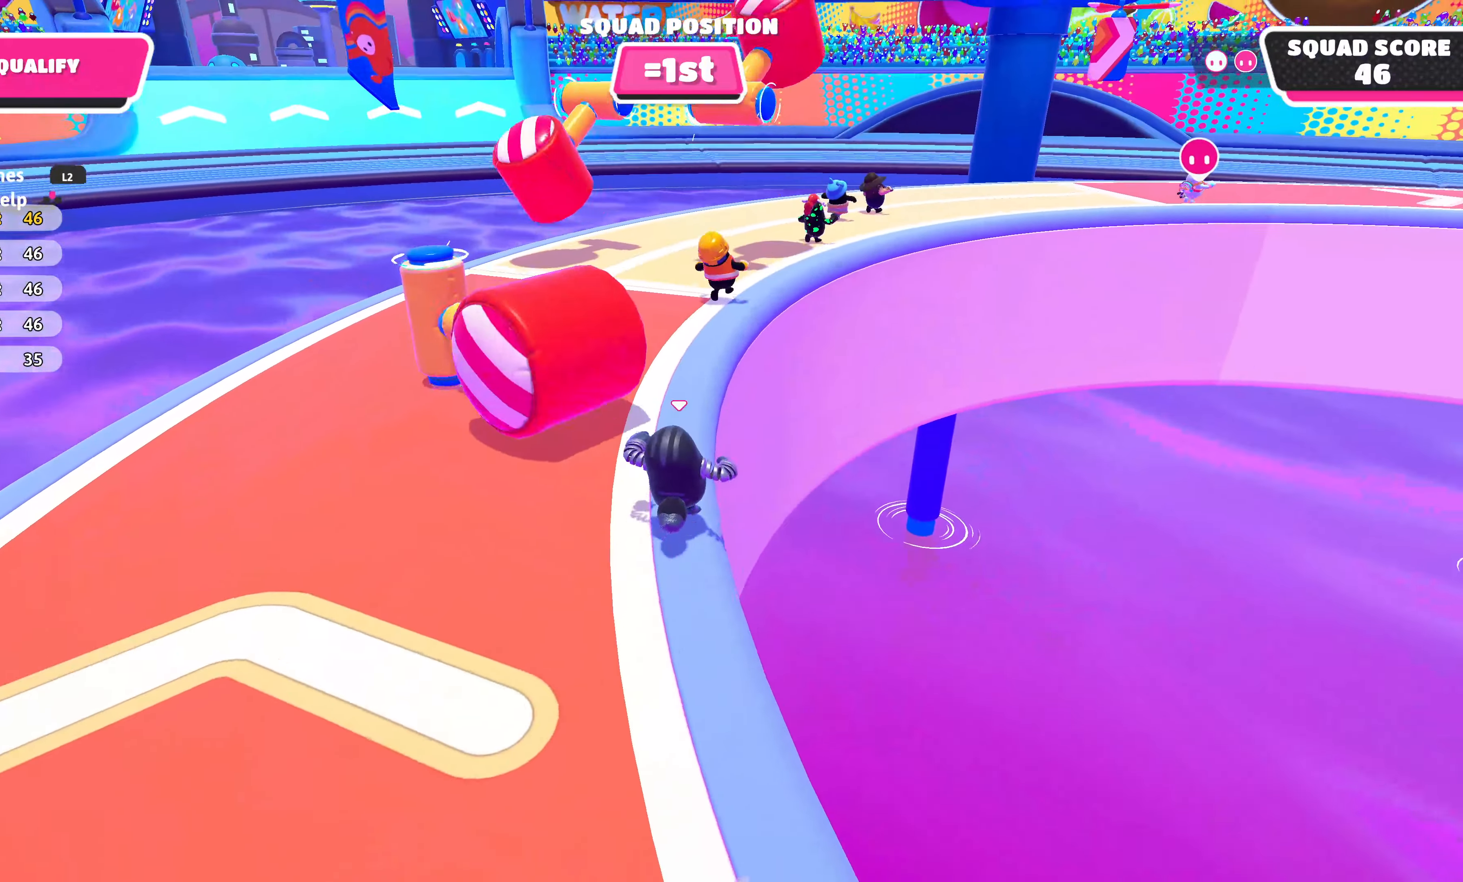
{"buttons": [], "left_stick": "up", "right_stick": "right", "events": [[433, "right_stick", "right"]]}
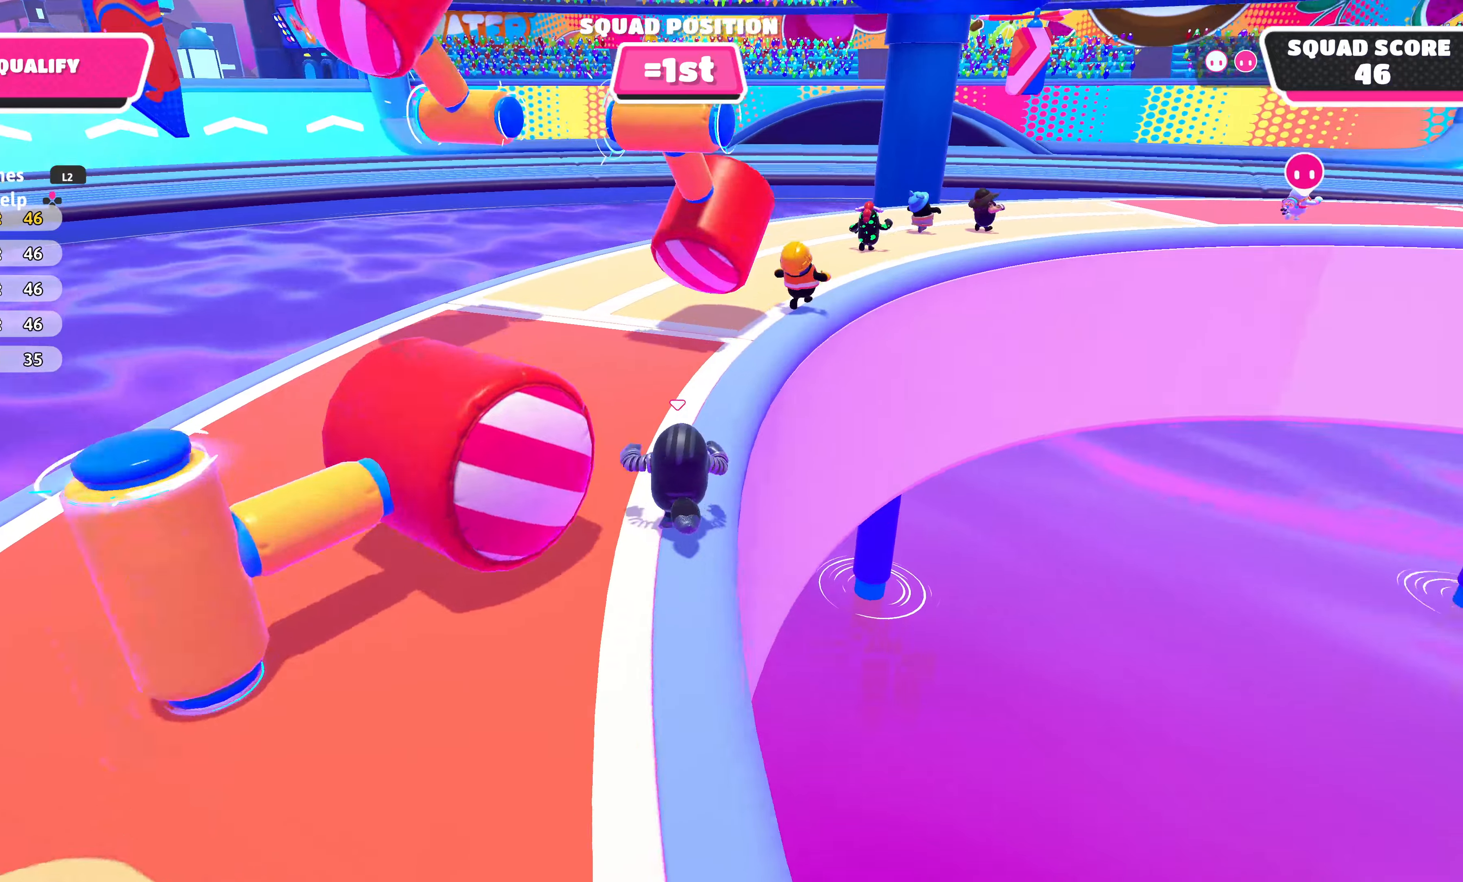
{"buttons": [], "left_stick": "up", "right_stick": "right", "events": [[66, "right_stick", "center"], [483, "right_stick", "right"]]}
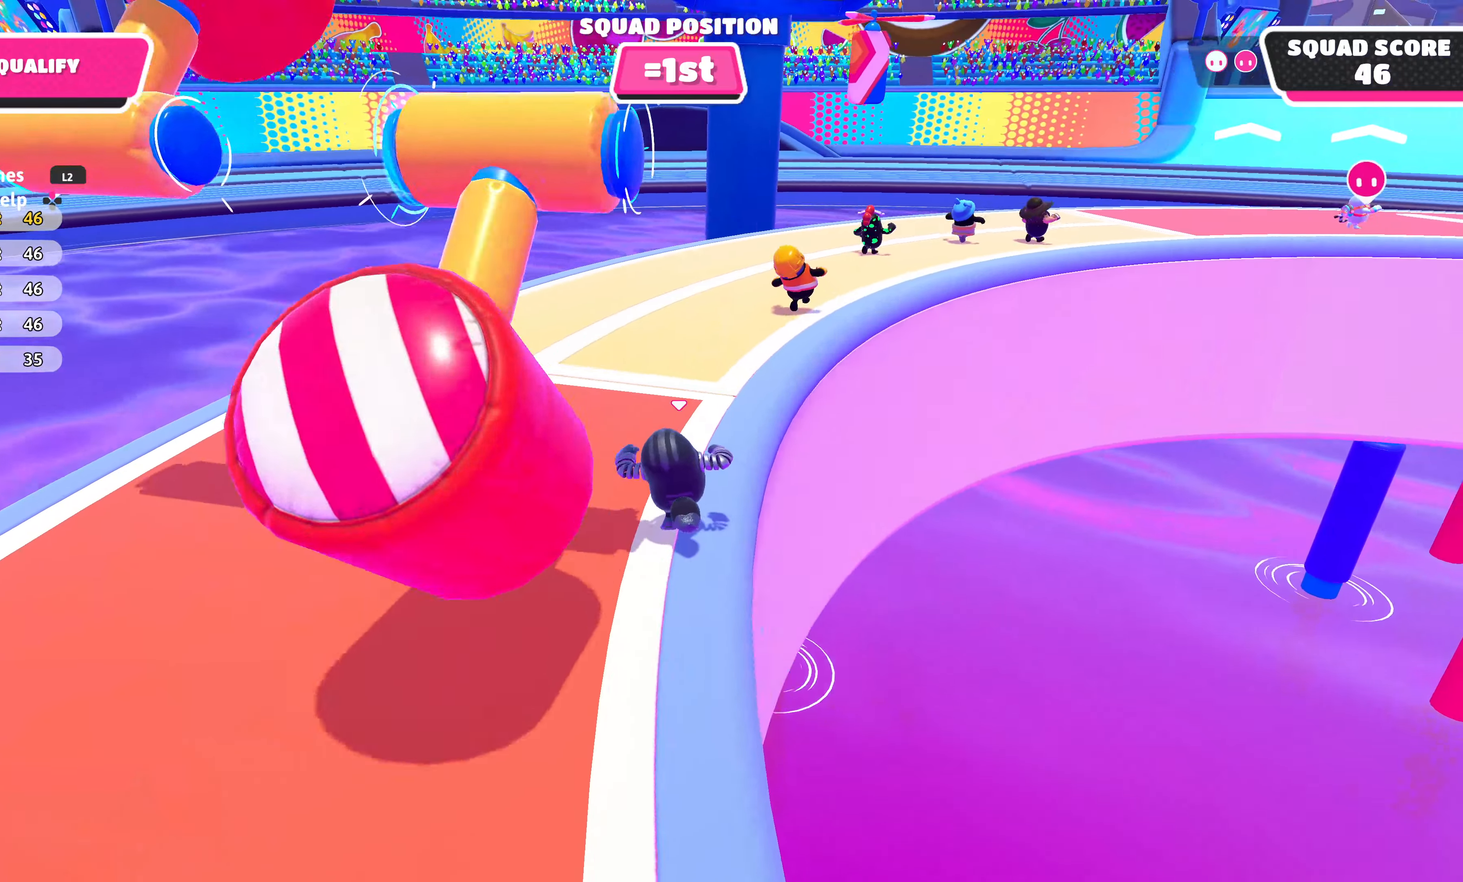
{"buttons": [], "left_stick": "up", "right_stick": "center", "events": [[133, "right_stick", "center"], [400, "right_stick", "right"], [500, "right_stick", "center"]]}
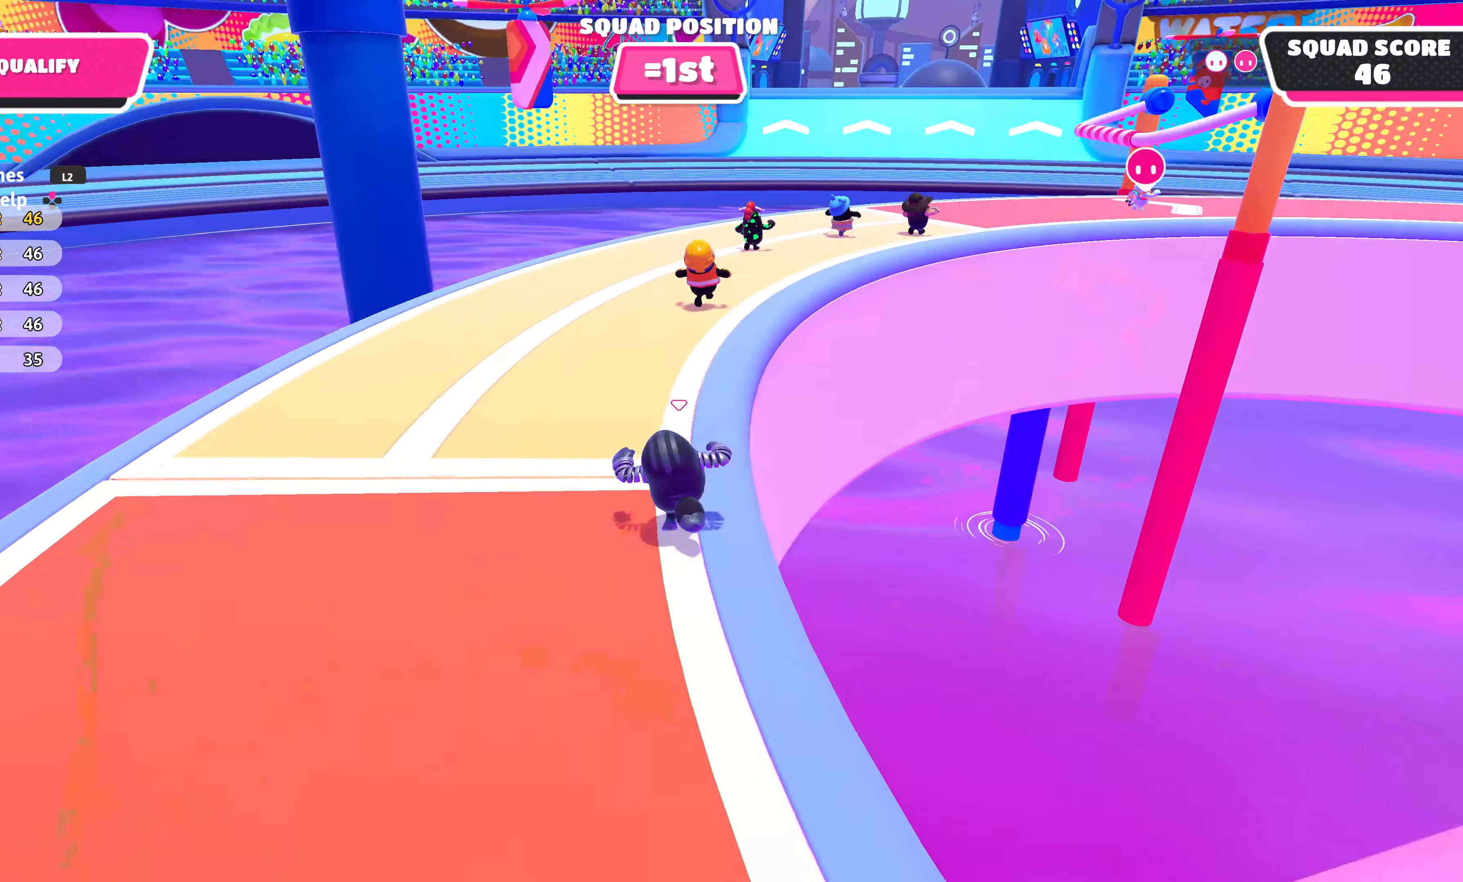
{"buttons": [], "left_stick": "up", "right_stick": "center", "events": []}
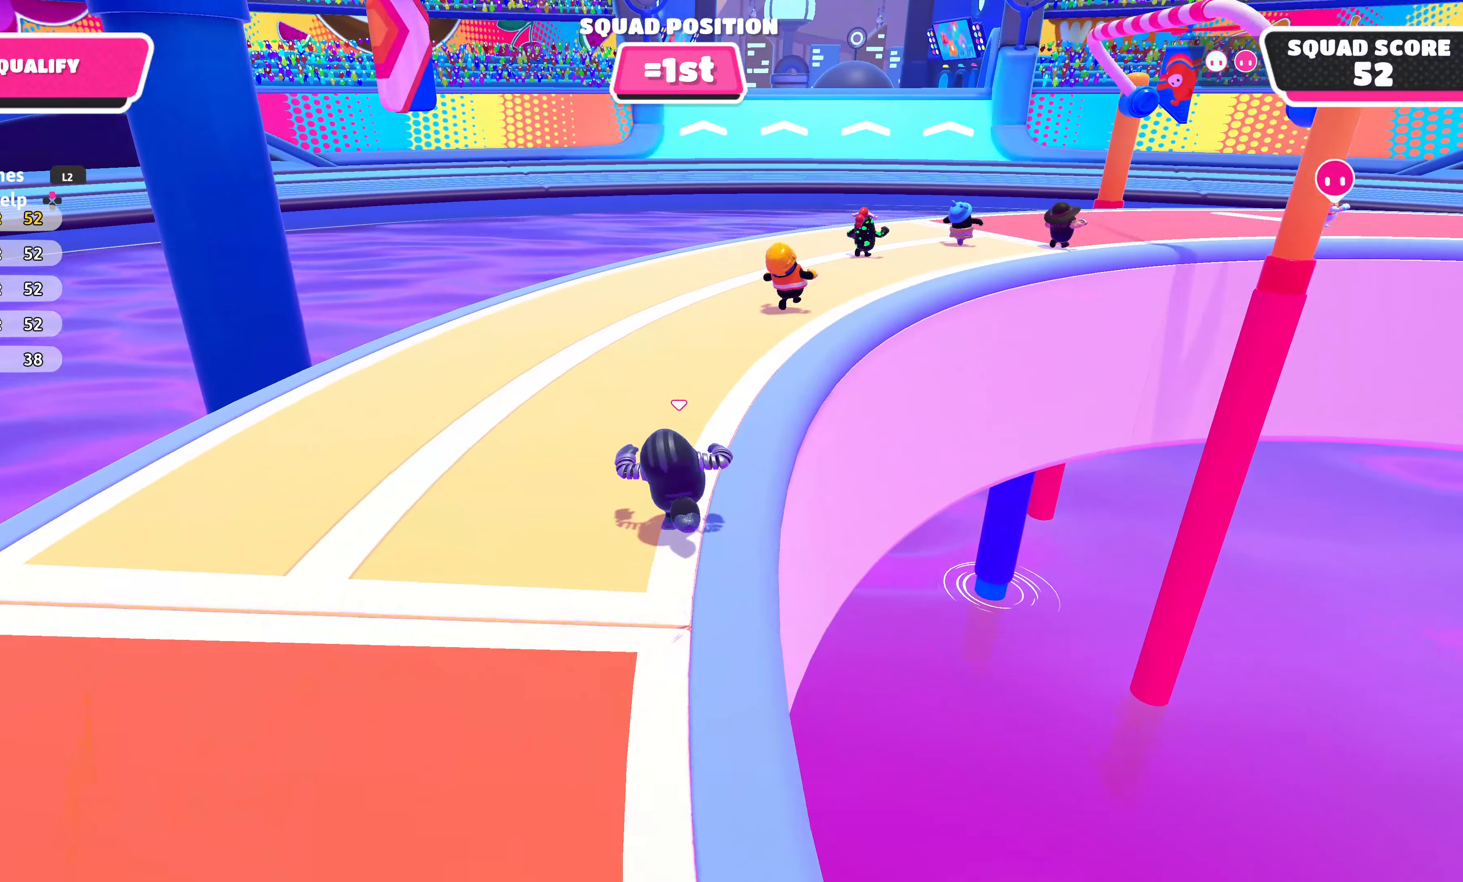
{"buttons": [], "left_stick": "up", "right_stick": "center", "events": [[66, "right_stick", "right"], [233, "right_stick", "center"]]}
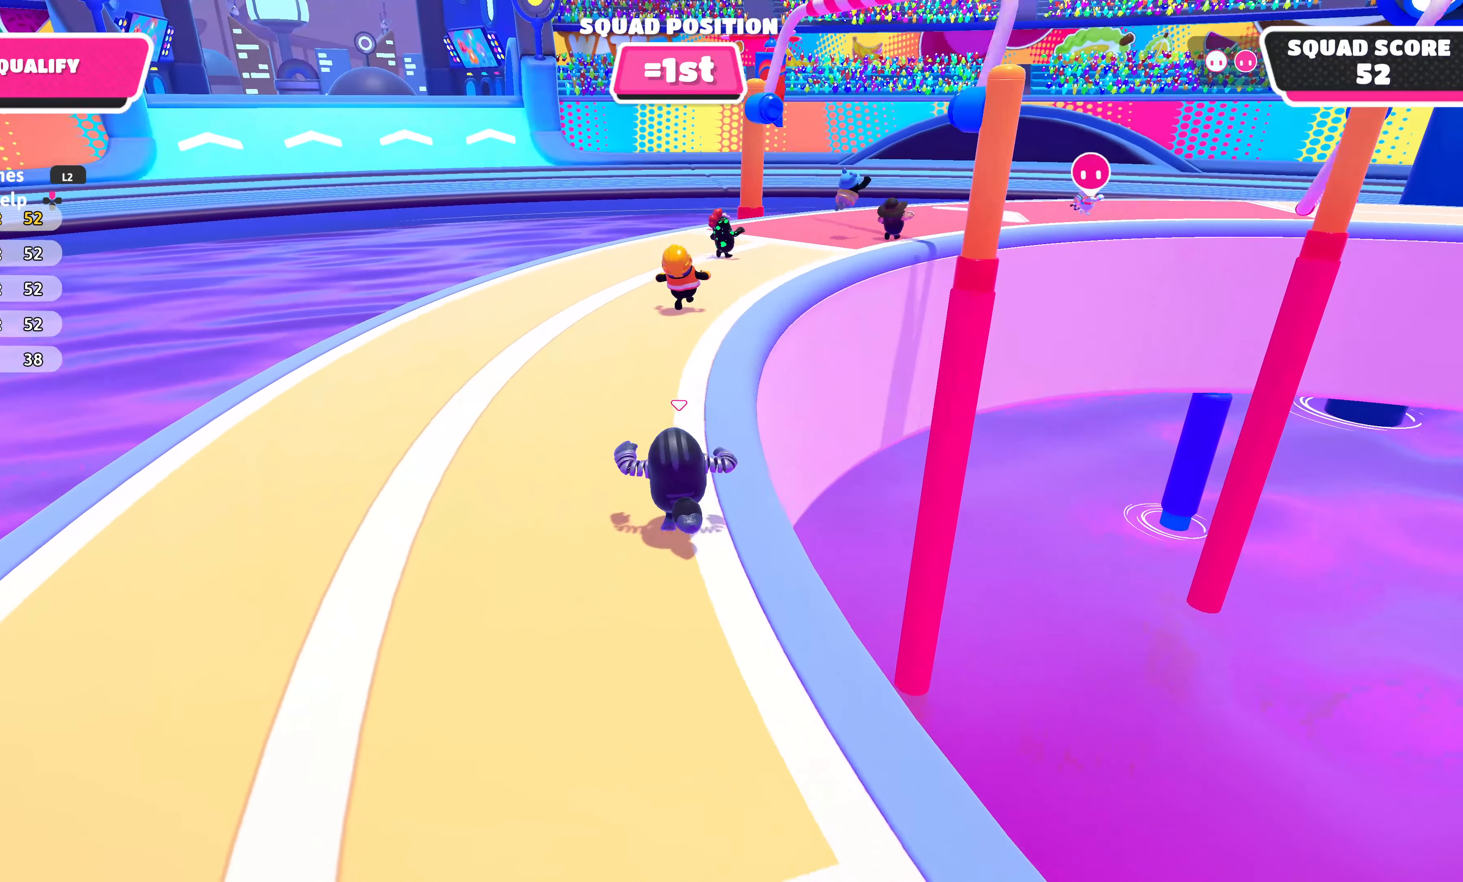
{"buttons": [], "left_stick": "up", "right_stick": "center", "events": [[150, "right_stick", "right"], [333, "right_stick", "center"]]}
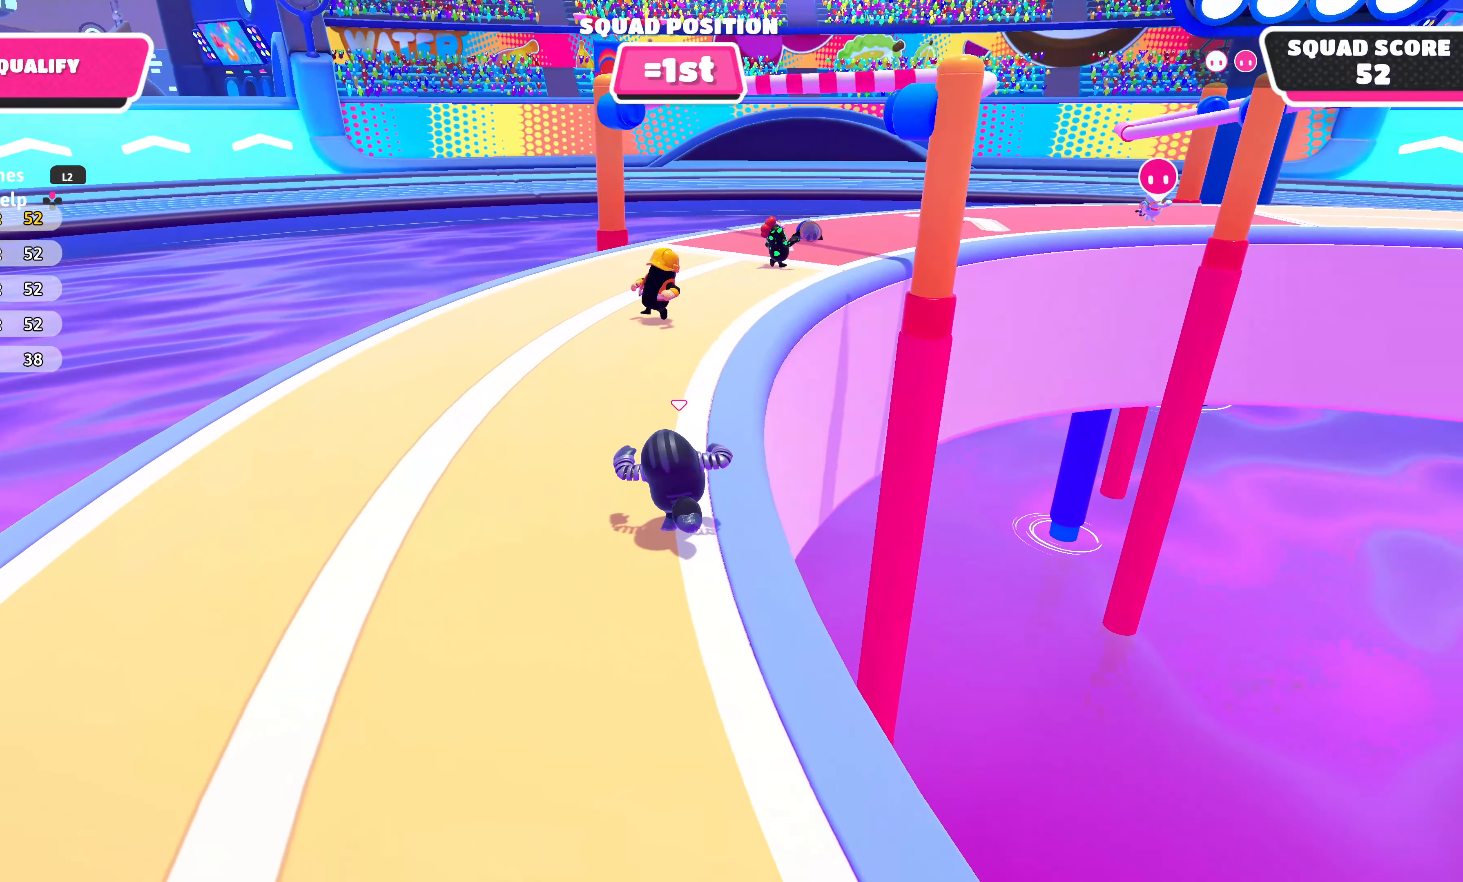
{"buttons": [], "left_stick": "up", "right_stick": "center", "events": [[50, "right_stick", "right"], [166, "right_stick", "center"]]}
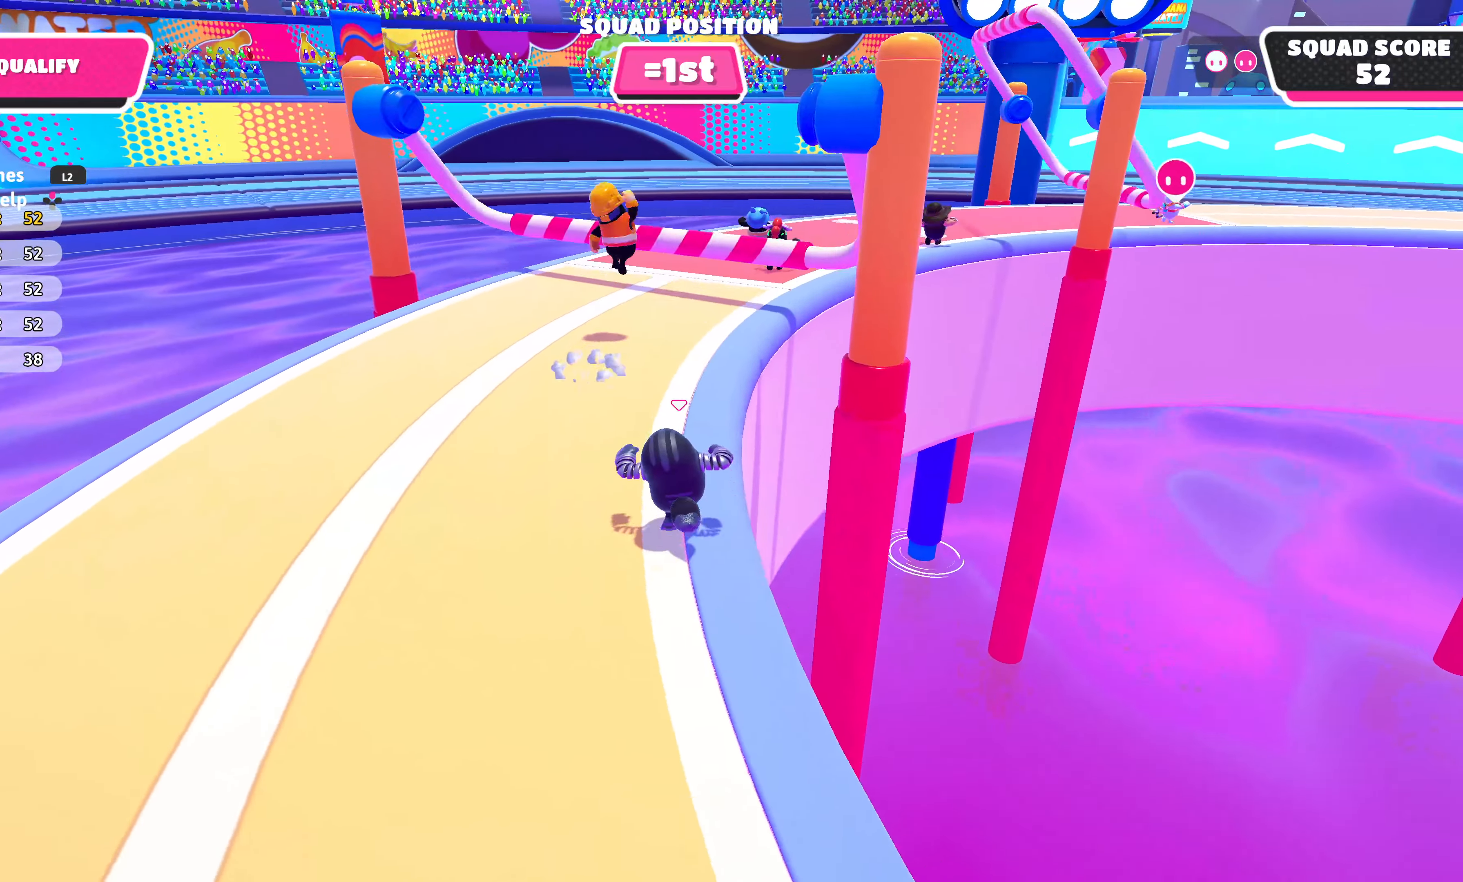
{"buttons": [], "left_stick": "up", "right_stick": "right", "events": [[116, "CROSS", "down"], [266, "CROSS", "up"], [500, "right_stick", "right"]]}
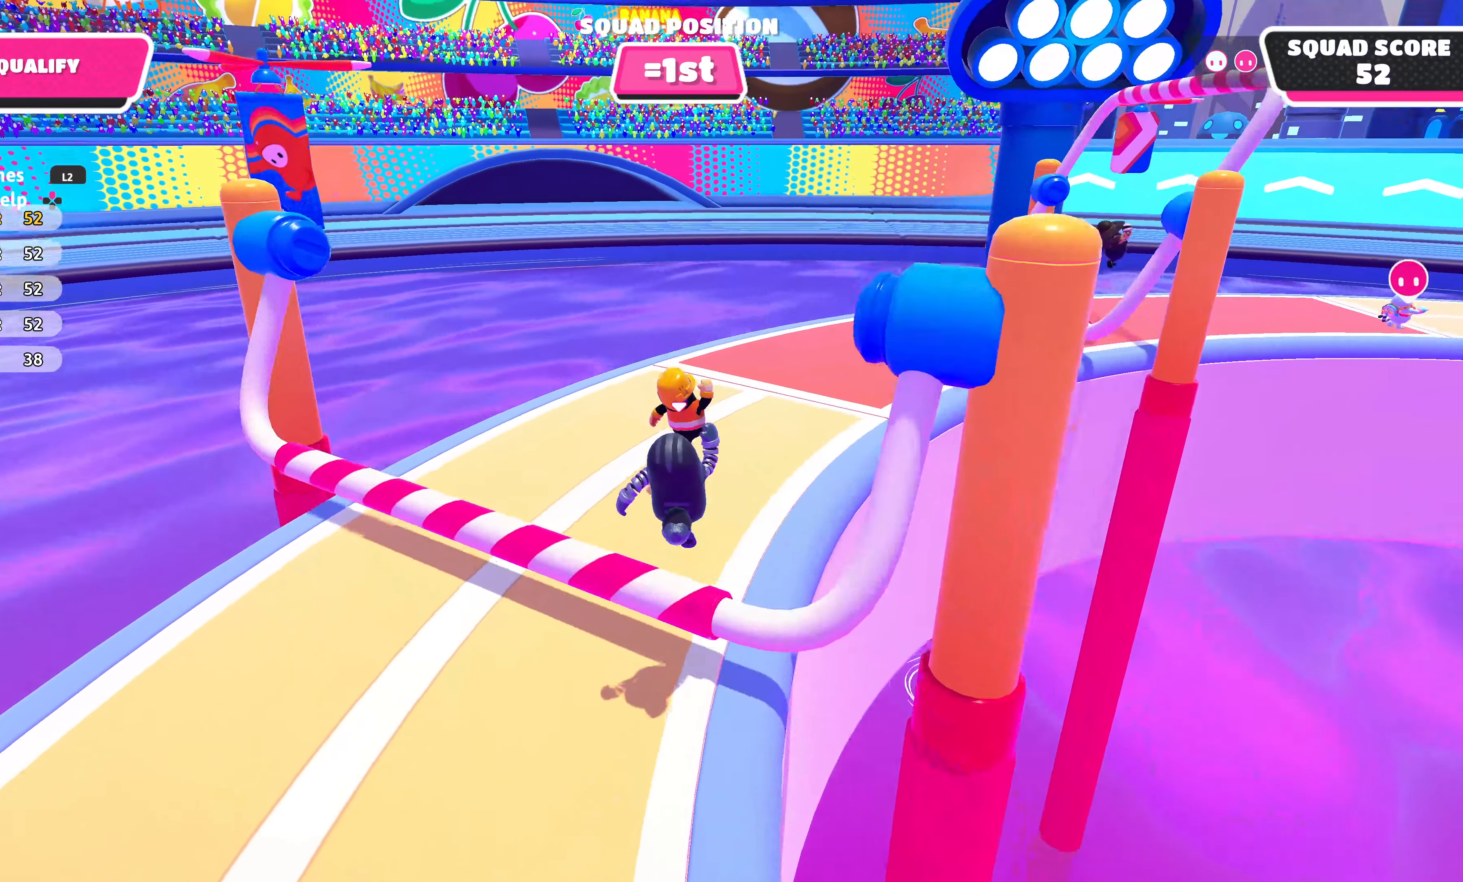
{"buttons": [], "left_stick": "up", "right_stick": "right", "events": [[150, "right_stick", "center"], [466, "right_stick", "right"]]}
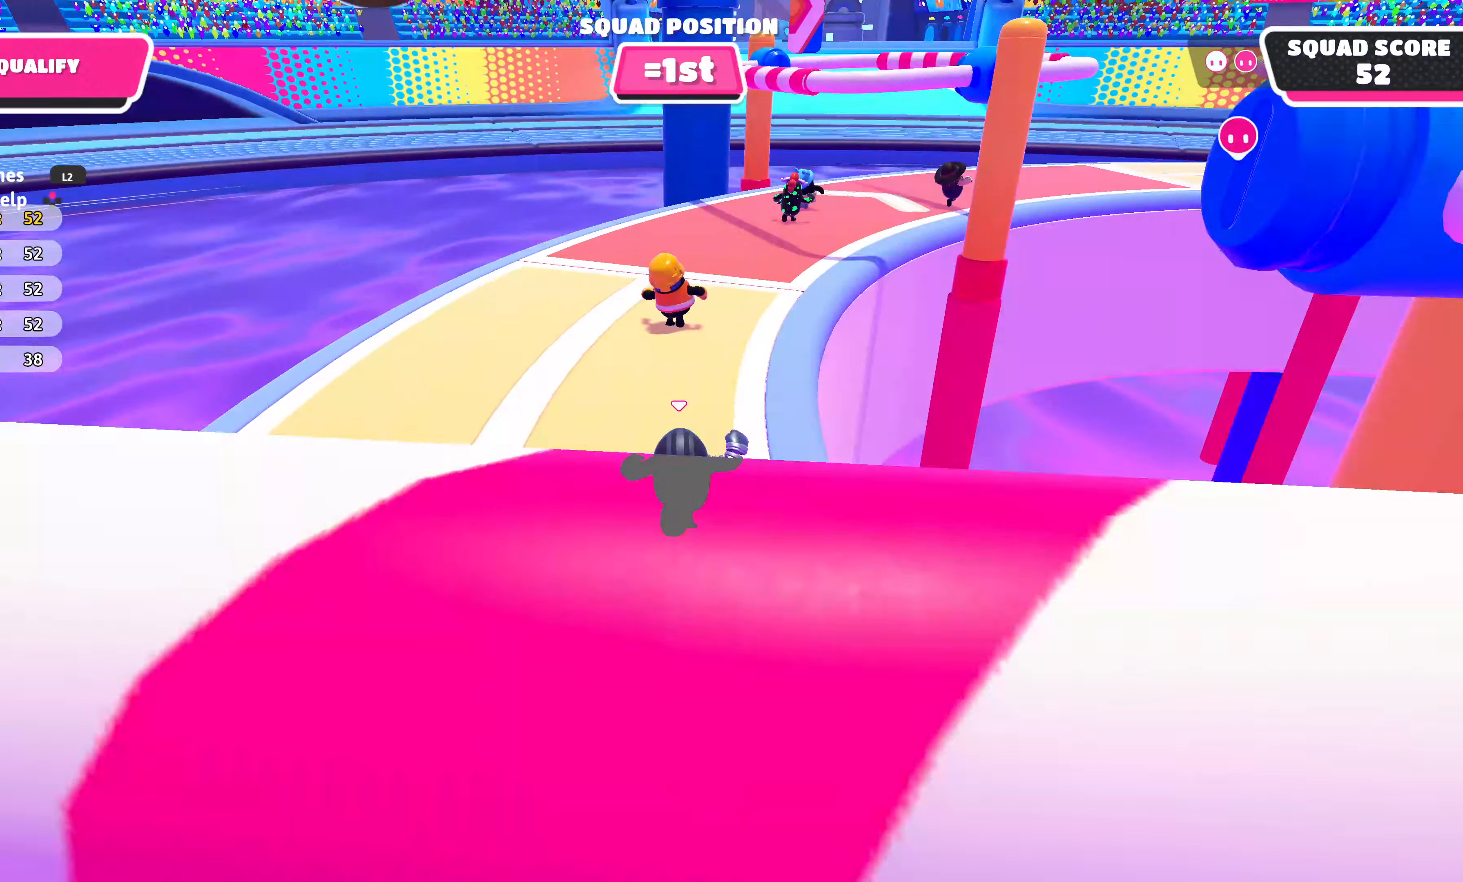
{"buttons": [], "left_stick": "up", "right_stick": "center", "events": [[116, "right_stick", "center"]]}
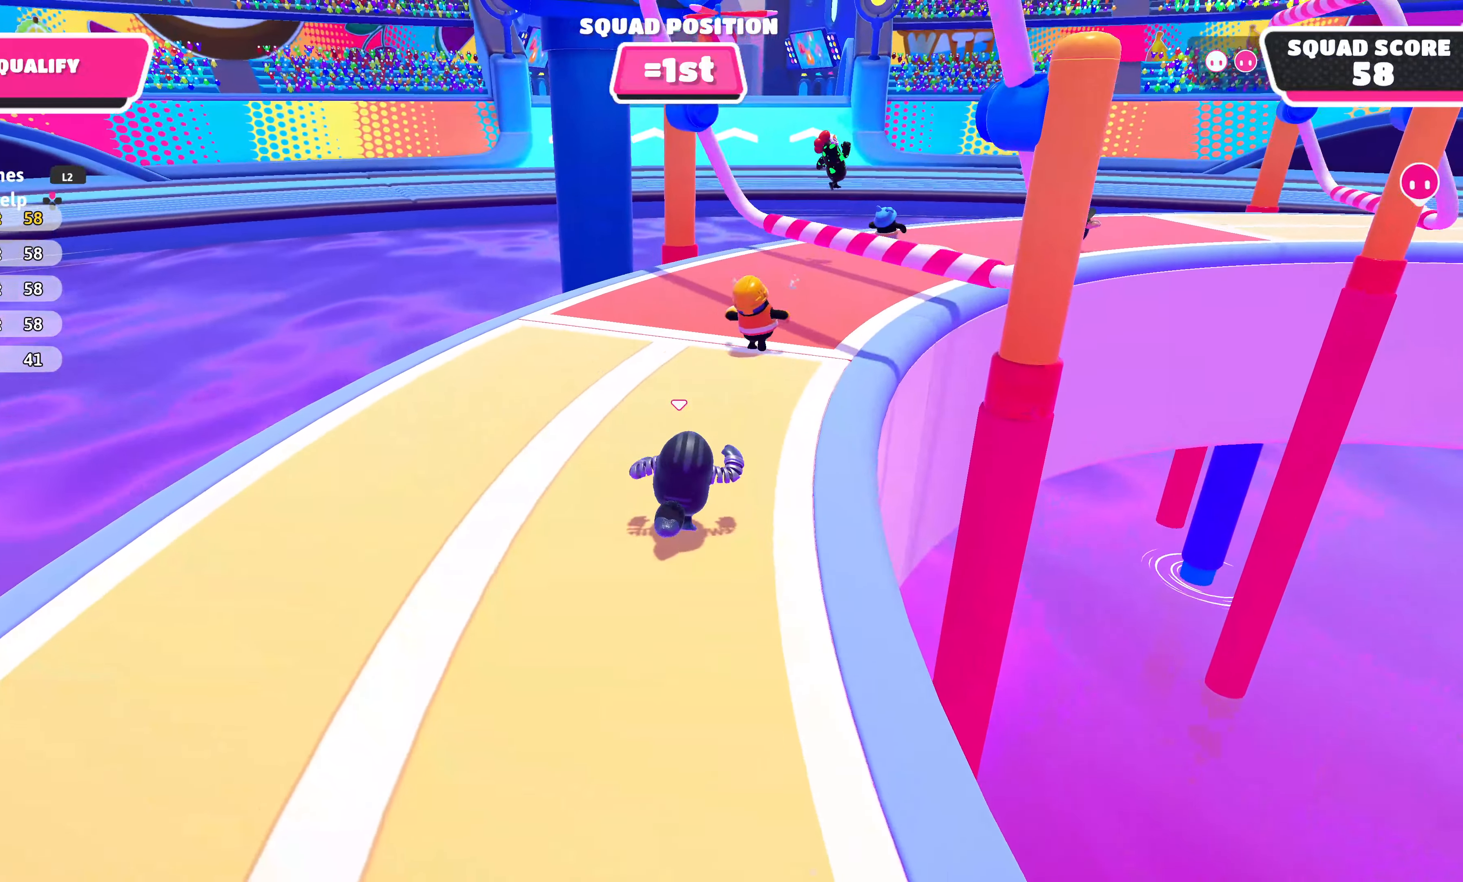
{"buttons": [], "left_stick": "down-right", "right_stick": "center", "events": [[66, "left_stick", "up-right"], [266, "left_stick", "up-left"], [433, "left_stick", "down-left"], [500, "left_stick", "down-right"]]}
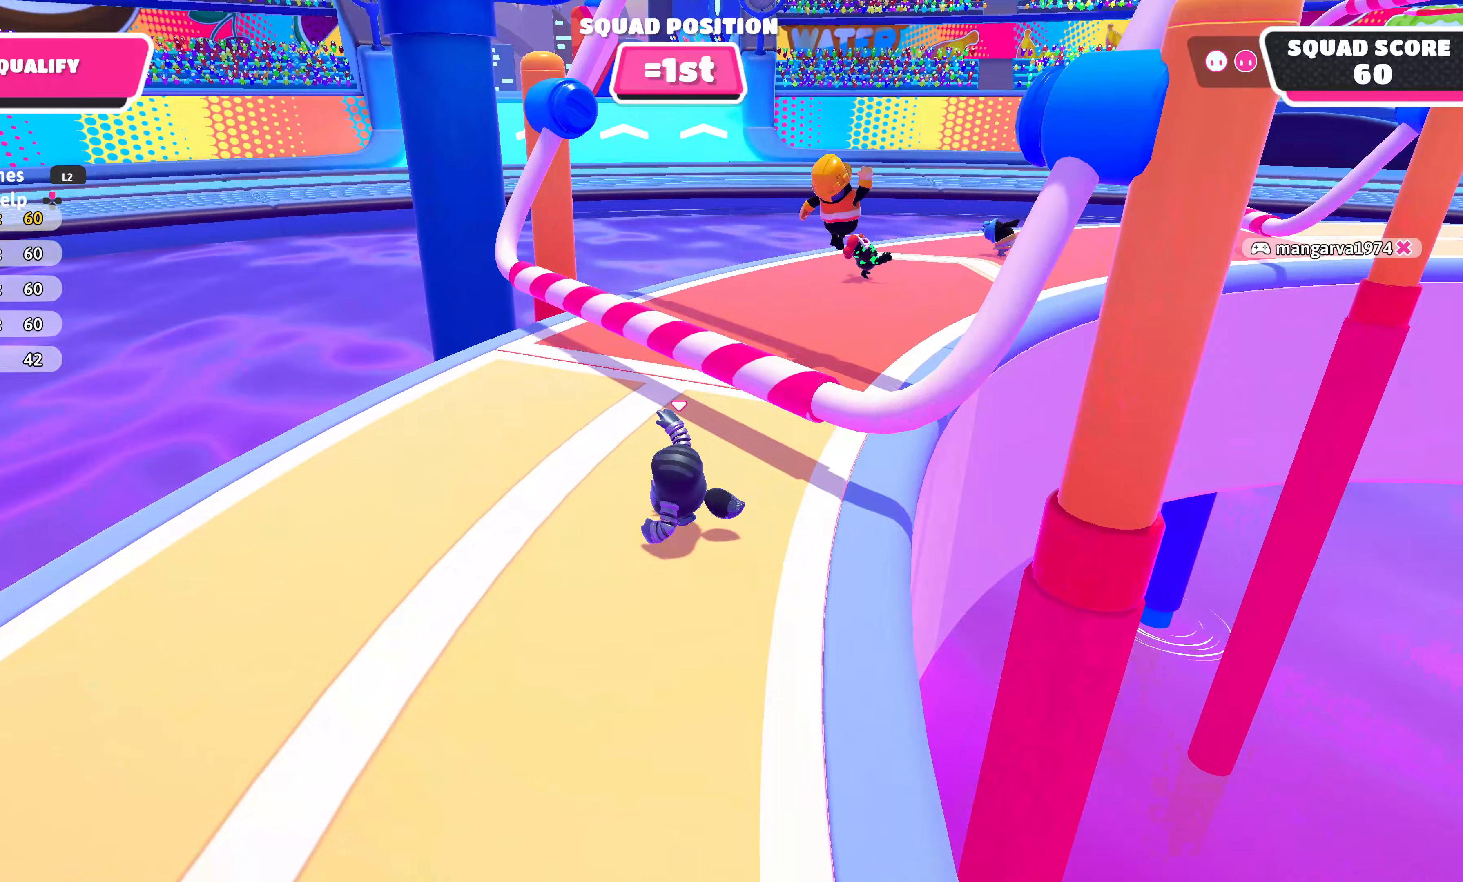
{"buttons": [], "left_stick": "up-right", "right_stick": "center", "events": [[67, "left_stick", "up-right"]]}
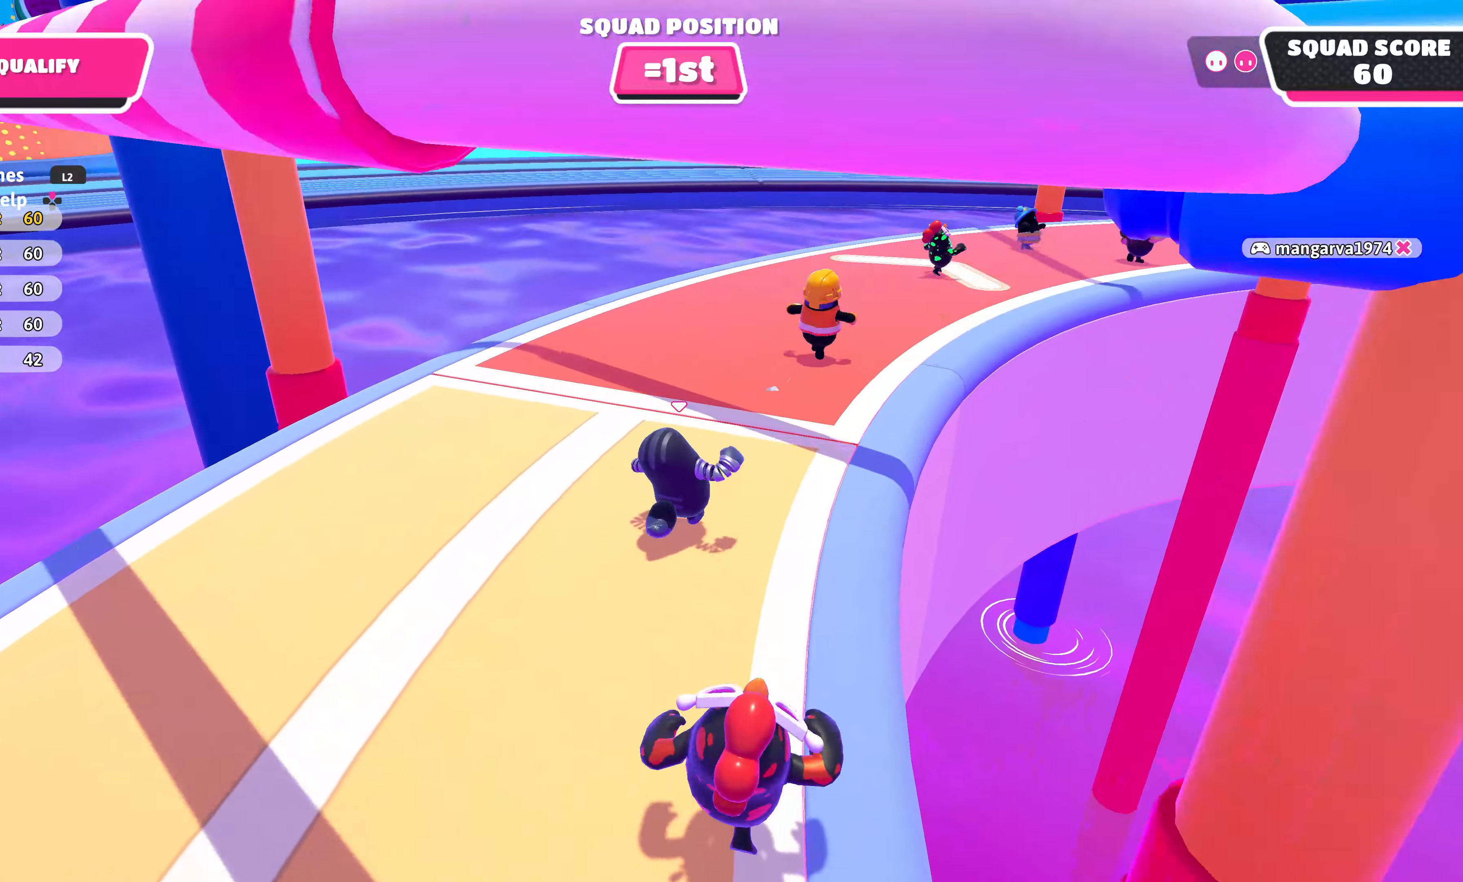
{"buttons": [], "left_stick": "up", "right_stick": "center", "events": [[267, "right_stick", "right"], [350, "left_stick", "up"], [433, "right_stick", "center"]]}
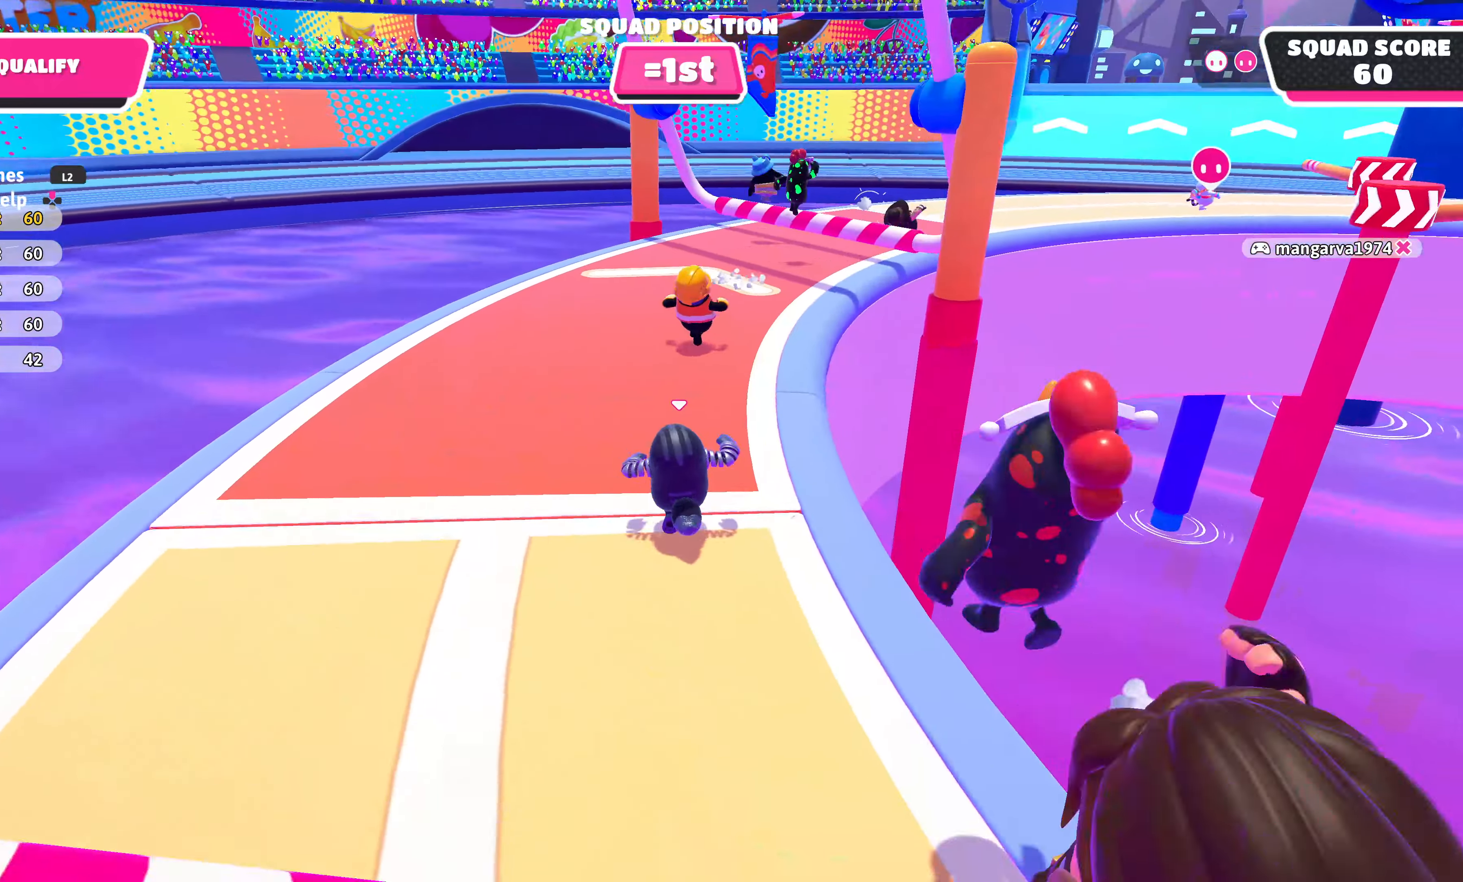
{"buttons": [], "left_stick": "up", "right_stick": "center", "events": []}
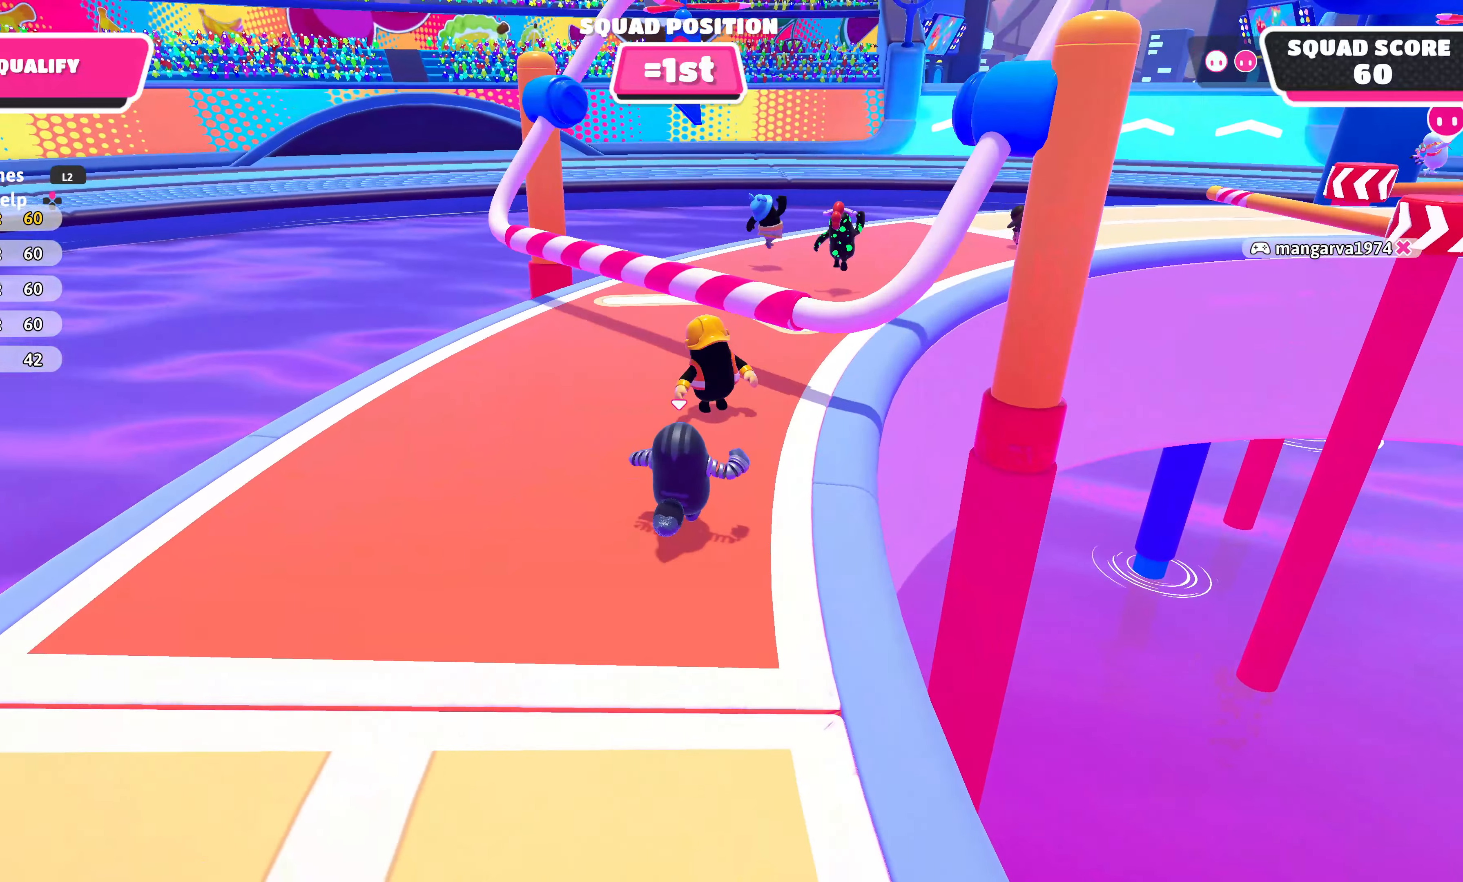
{"buttons": [], "left_stick": "up", "right_stick": "center", "events": [[150, "right_stick", "right"], [250, "right_stick", "center"]]}
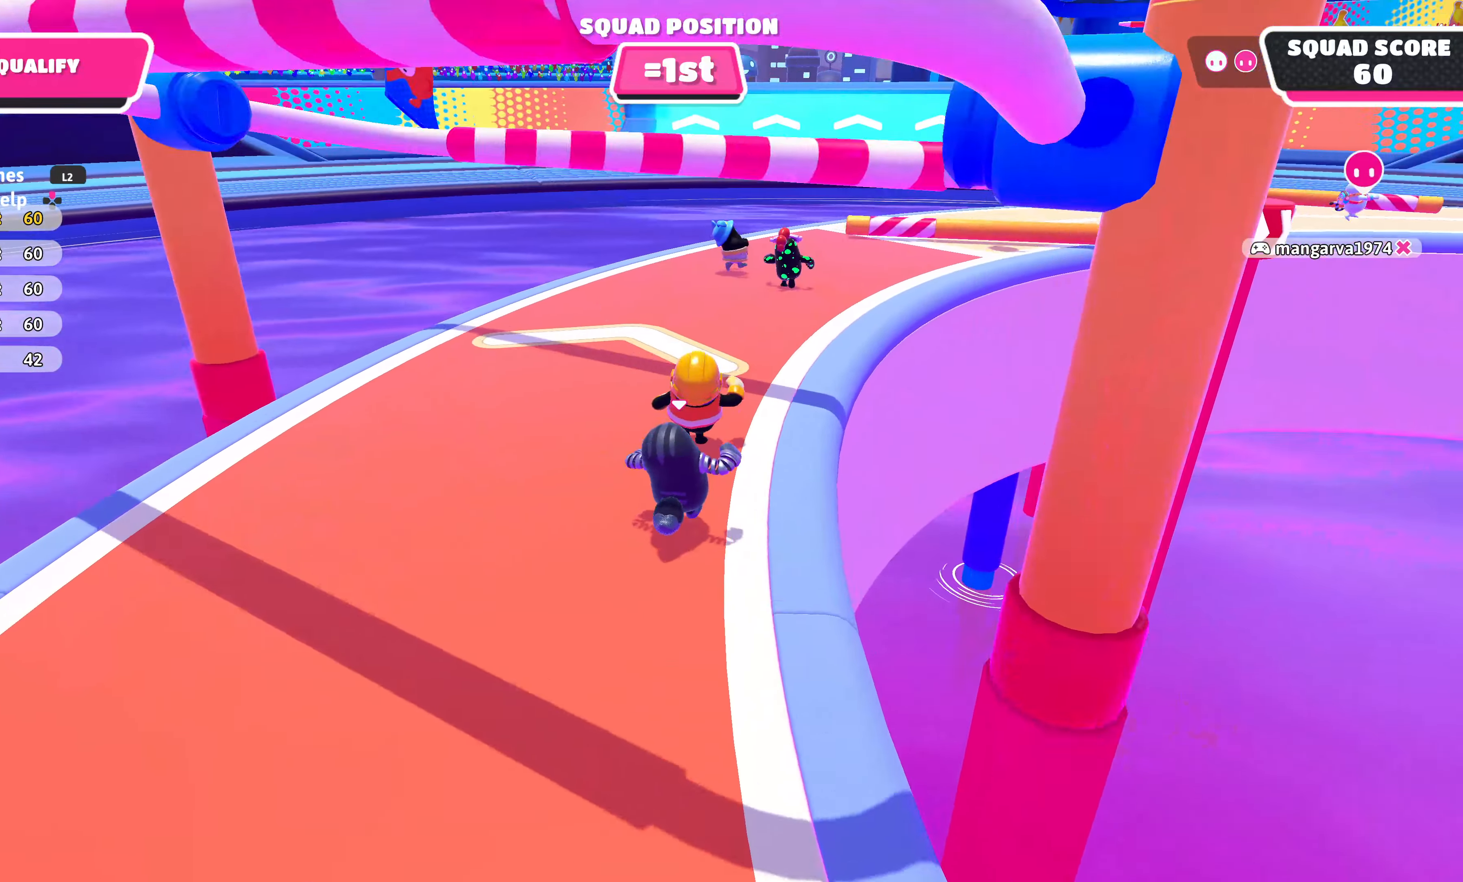
{"buttons": [], "left_stick": "up", "right_stick": "center", "events": []}
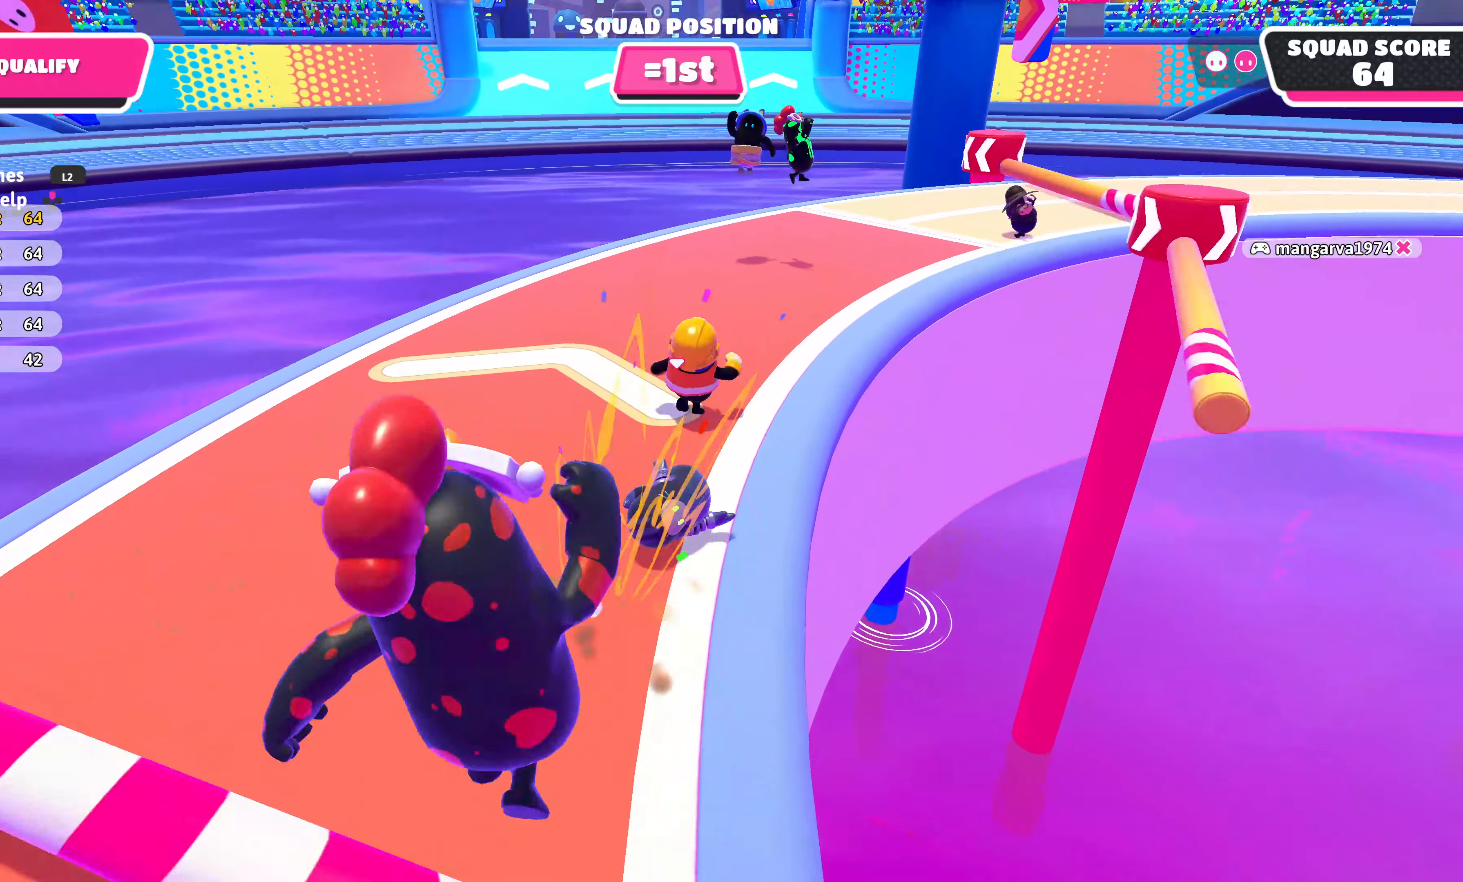
{"buttons": [], "left_stick": "up", "right_stick": "center", "events": [[250, "right_stick", "right"], [400, "right_stick", "center"]]}
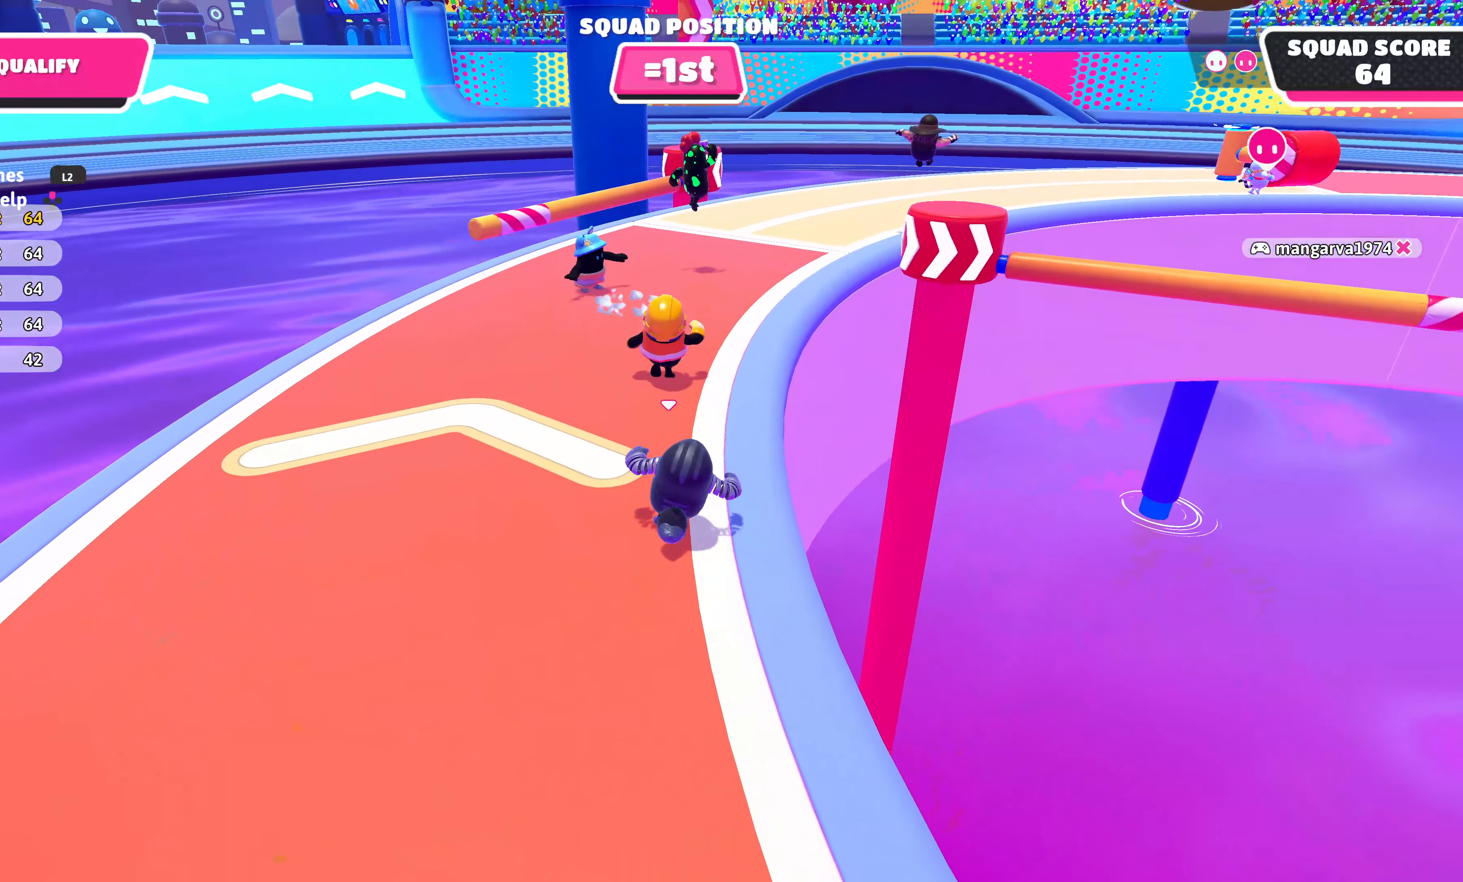
{"buttons": [], "left_stick": "up", "right_stick": "center", "events": [[233, "right_stick", "right"], [367, "right_stick", "center"]]}
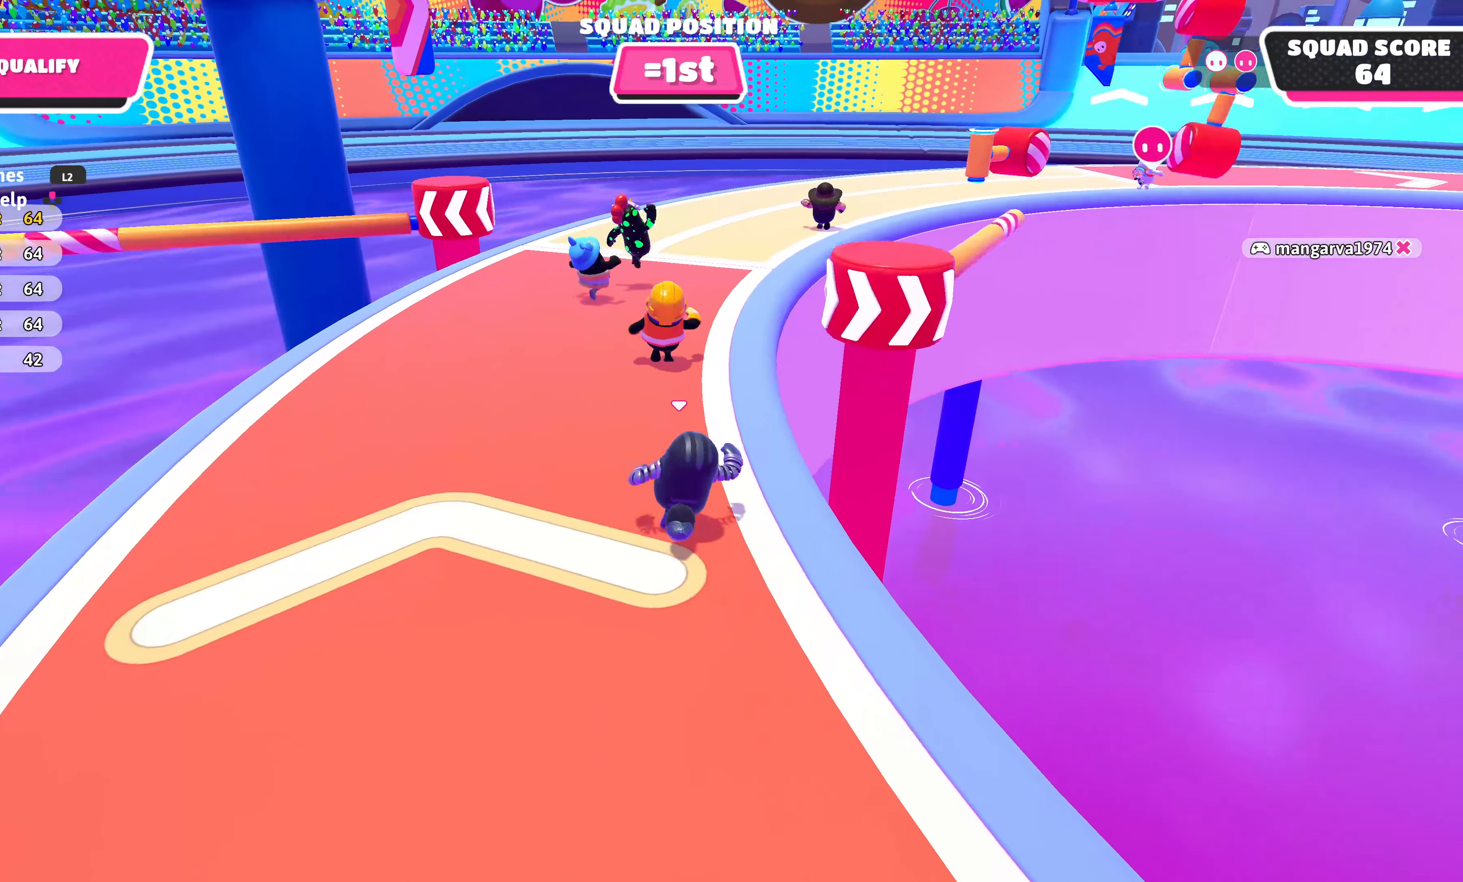
{"buttons": ["CROSS"], "left_stick": "up", "right_stick": "center", "events": [[417, "CROSS", "down"]]}